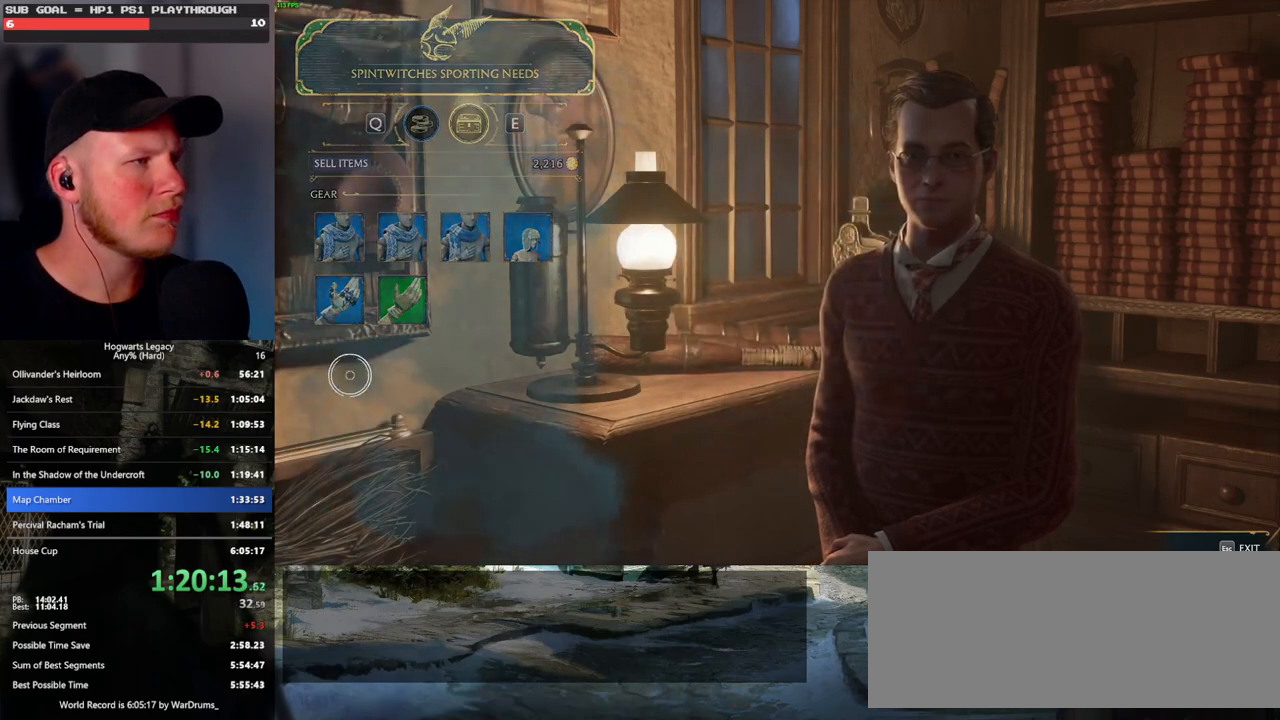
Gameplay with keyboard and mouse; each line is a JSON object with the keys and mouse buttons held at the frame after it. "events" lists presses ("down") and releases ("up") of ".", "/", "0", "1", "2", "3", "4", "5", "6", "7", "8", "9", "a", "alt_l", "alt_r", "b", "backslash", "backspace", "c", "caps_lock", "comma", "ctrl_l", "ctrl_r", "d", "e", "equals", "escape", "f", "f1", "f10", "f11", "f12", "f2", "f3", "f4", "f5", "f6", "f7", "f8", "f9", "g", "h", "i", "j", "k", "l", "lbracket", "m", "minus", "n", "o", "p", "q", "quote", "r", "rbracket", "return", "s", "semicolon", "shift_l", "shift_r", "space", "super", "t", "tab", "tilde", "u", "v", "w", "x", "y", "z", "mouse_left", "mouse_wheel", "mouse_right", "mouse_mb4" and "mouse_mb5" between this image and that frame as [ms after this image, input, new state], when the widget could be followed in between. "mouse_left", "mouse_wheel", "mouse_right", "mouse_mb4", "mouse_mb5" = the "left", "wheel", "right", "mb4", "mb5" buttons of the "mouse" list. No other keys are recorded. "wheel" means that the mouse wheel is clicked or scrolled. Mouse movement is not recorded.
{"keys": [], "mouse": [], "events": []}
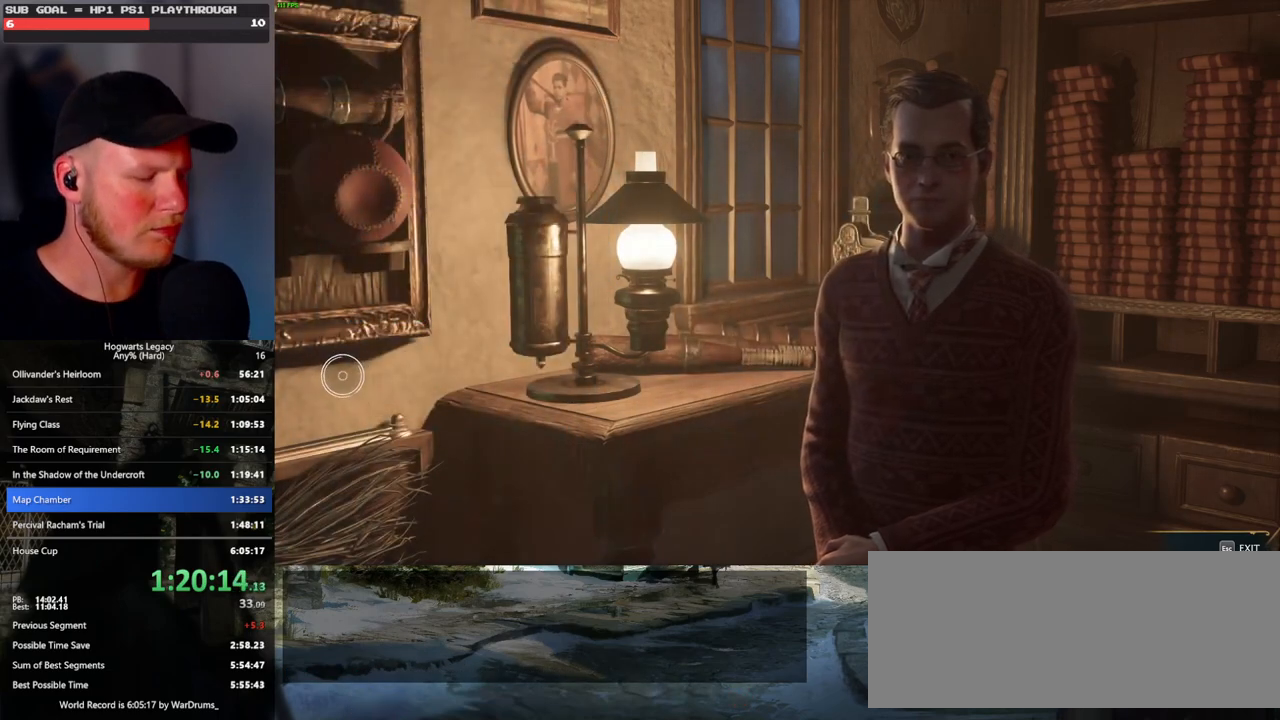
{"keys": [], "mouse": [], "events": []}
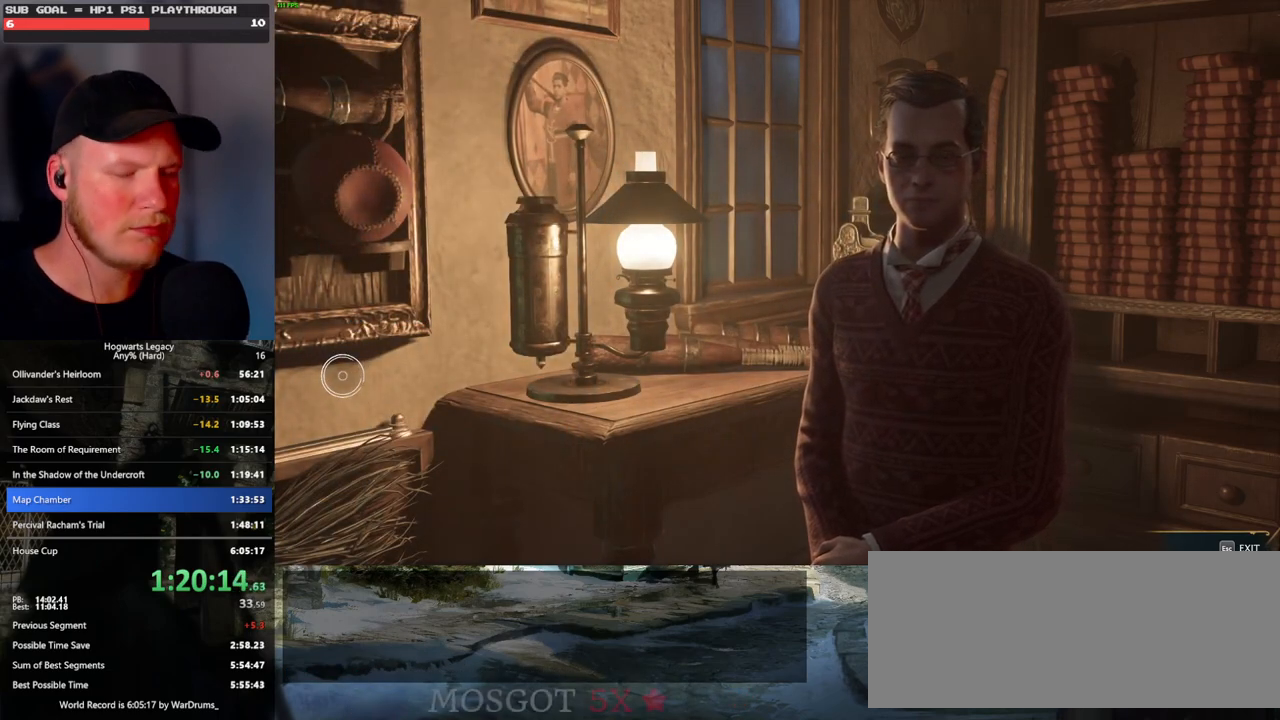
{"keys": [], "mouse": [], "events": []}
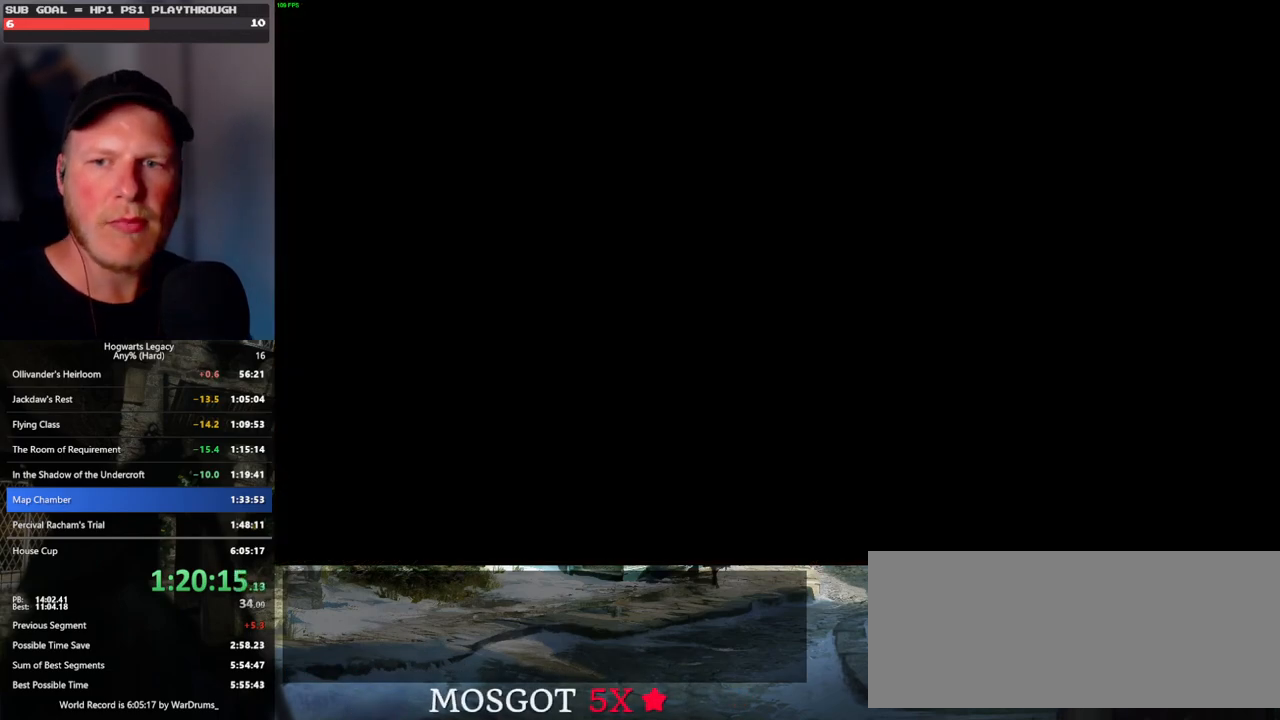
{"keys": [], "mouse": [], "events": []}
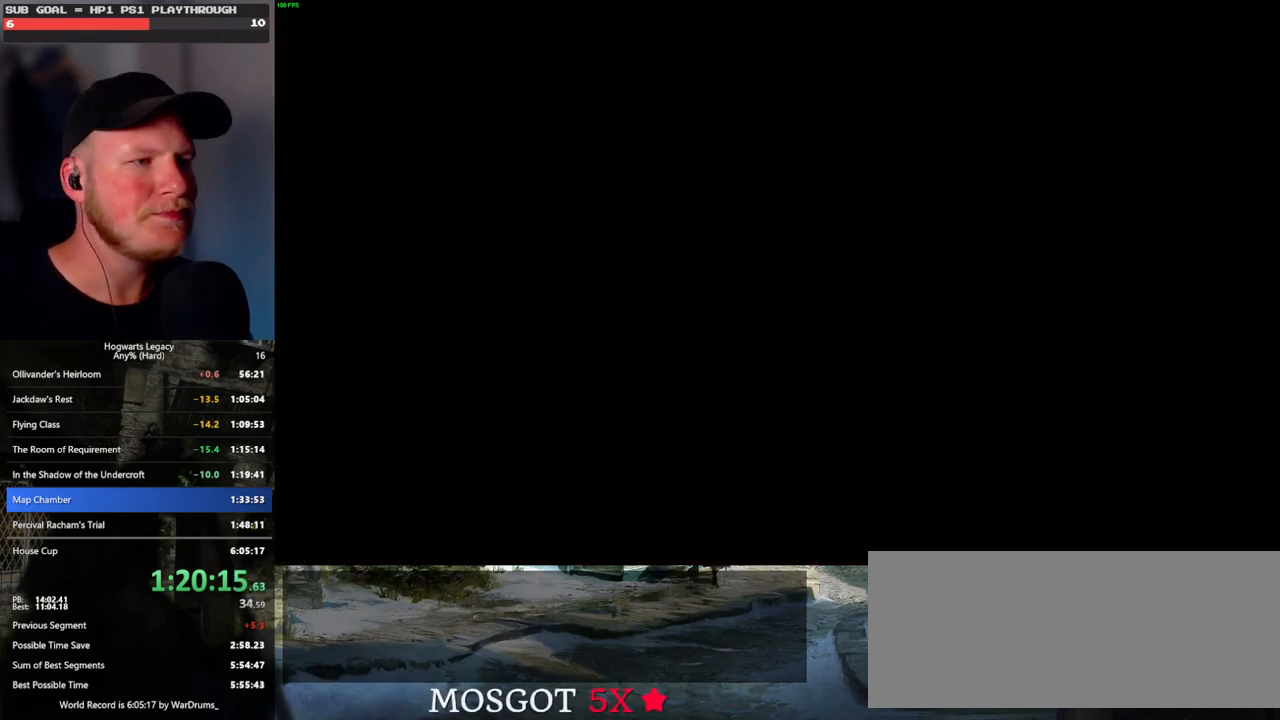
{"keys": [], "mouse": [], "events": []}
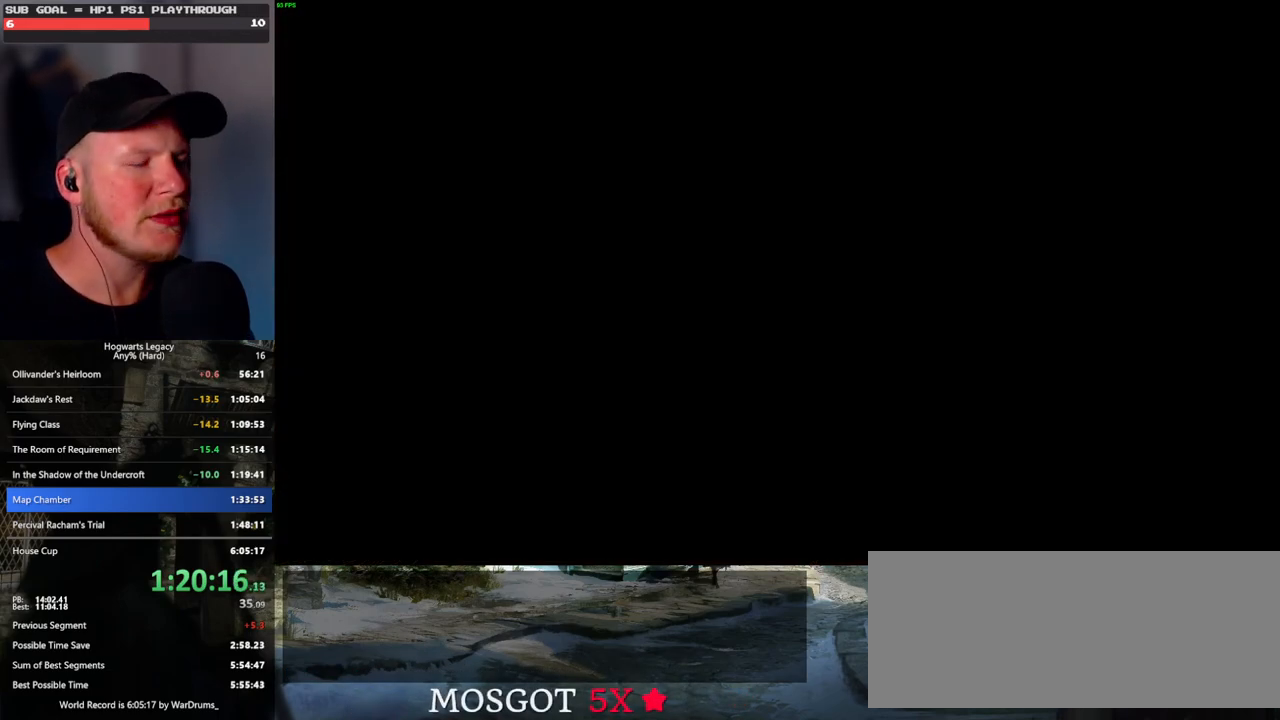
{"keys": [], "mouse": [], "events": [[167, "mouse_wheel", "down"], [183, "mouse_wheel", "up"]]}
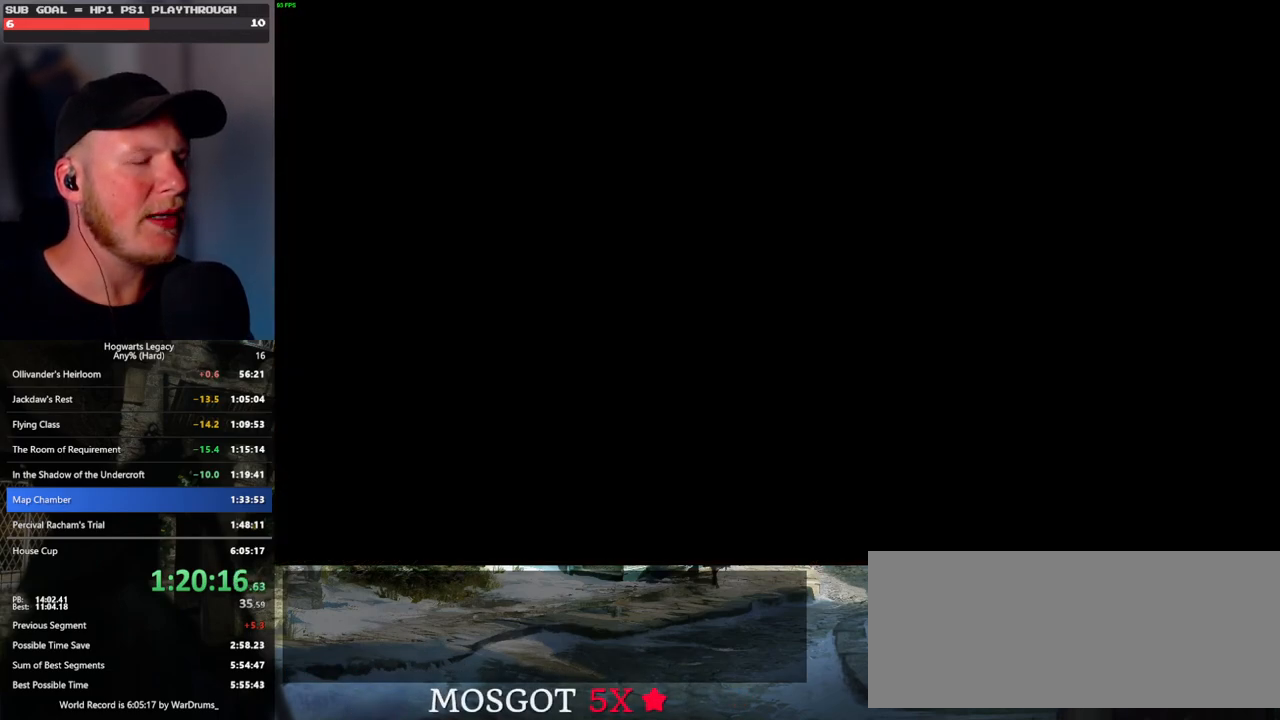
{"keys": [], "mouse": [], "events": [[33, "mouse_wheel", "down"], [50, "mouse_wheel", "up"], [200, "mouse_wheel", "down"], [333, "mouse_wheel", "up"], [350, "mouse_wheel", "down"], [367, "mouse_wheel", "up"], [483, "mouse_wheel", "down"], [500, "mouse_wheel", "up"]]}
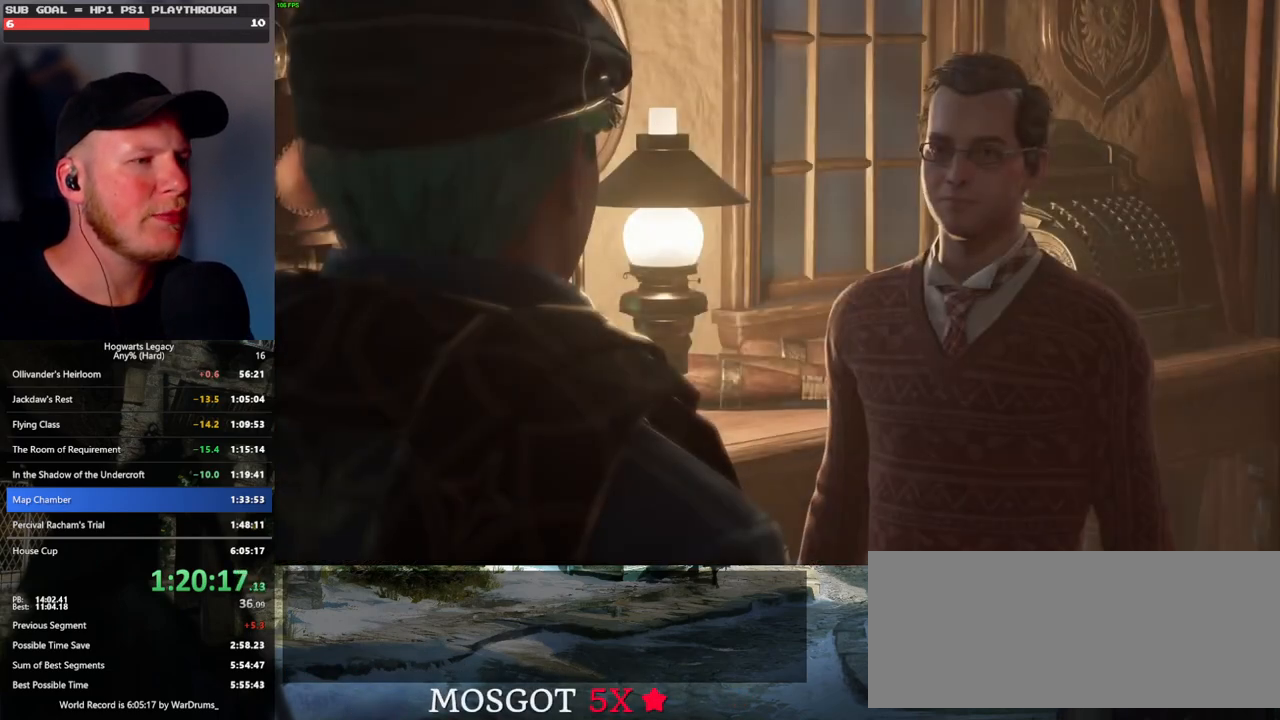
{"keys": ["space"], "mouse": ["wheel"], "events": [[50, "mouse_wheel", "down"], [67, "mouse_wheel", "up"], [100, "mouse_wheel", "down"], [167, "mouse_wheel", "up"], [167, "q", "down"], [167, "space", "down"], [233, "q", "up"], [233, "space", "up"], [333, "q", "down"], [350, "space", "down"], [400, "q", "up"], [400, "space", "up"], [433, "mouse_wheel", "down"], [483, "mouse_wheel", "up"], [500, "mouse_wheel", "down"], [500, "space", "down"]]}
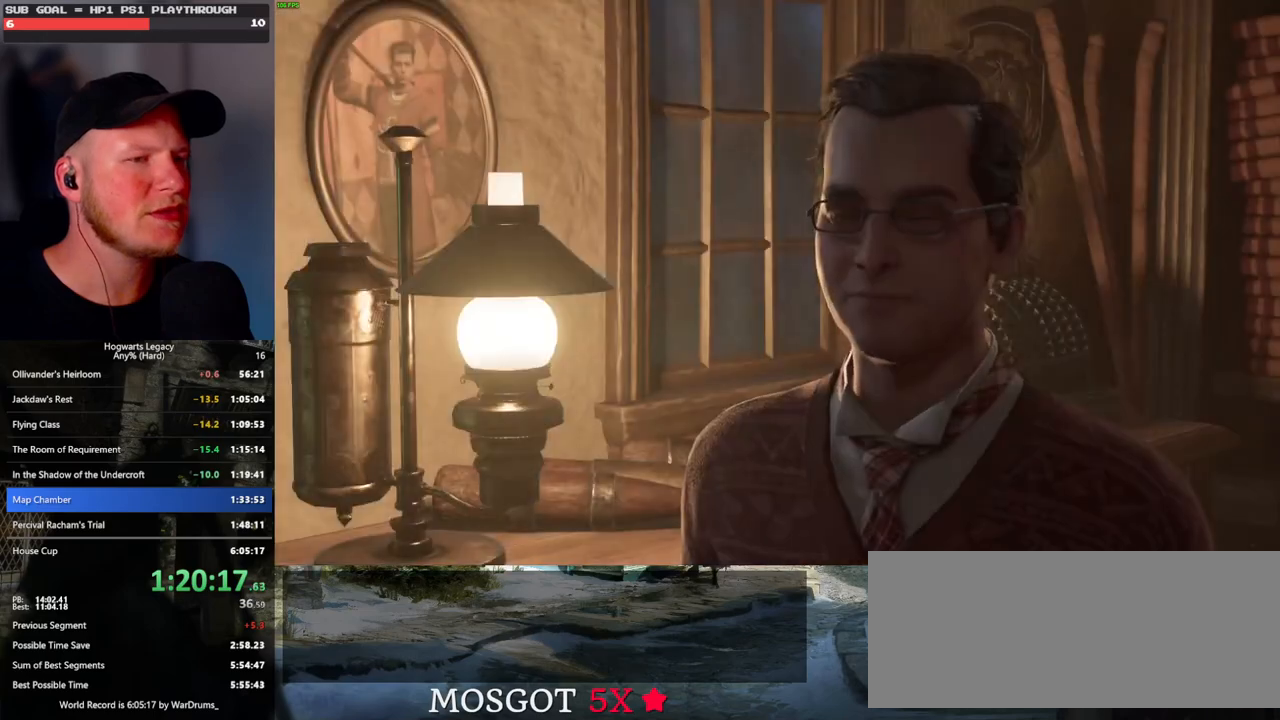
{"keys": ["q", "space"], "mouse": [], "events": [[17, "mouse_wheel", "up"], [17, "q", "down"], [33, "mouse_wheel", "down"], [50, "mouse_wheel", "up"], [50, "q", "up"], [67, "mouse_wheel", "down"], [83, "mouse_wheel", "up"], [83, "space", "up"], [100, "mouse_wheel", "down"], [167, "mouse_wheel", "up"], [167, "q", "down"], [183, "space", "down"], [233, "q", "up"], [233, "space", "up"], [333, "q", "down"], [333, "space", "down"], [350, "mouse_wheel", "down"], [383, "mouse_wheel", "up"], [383, "q", "up"], [400, "space", "up"], [417, "mouse_wheel", "down"], [467, "mouse_wheel", "up"], [500, "q", "down"], [500, "space", "down"]]}
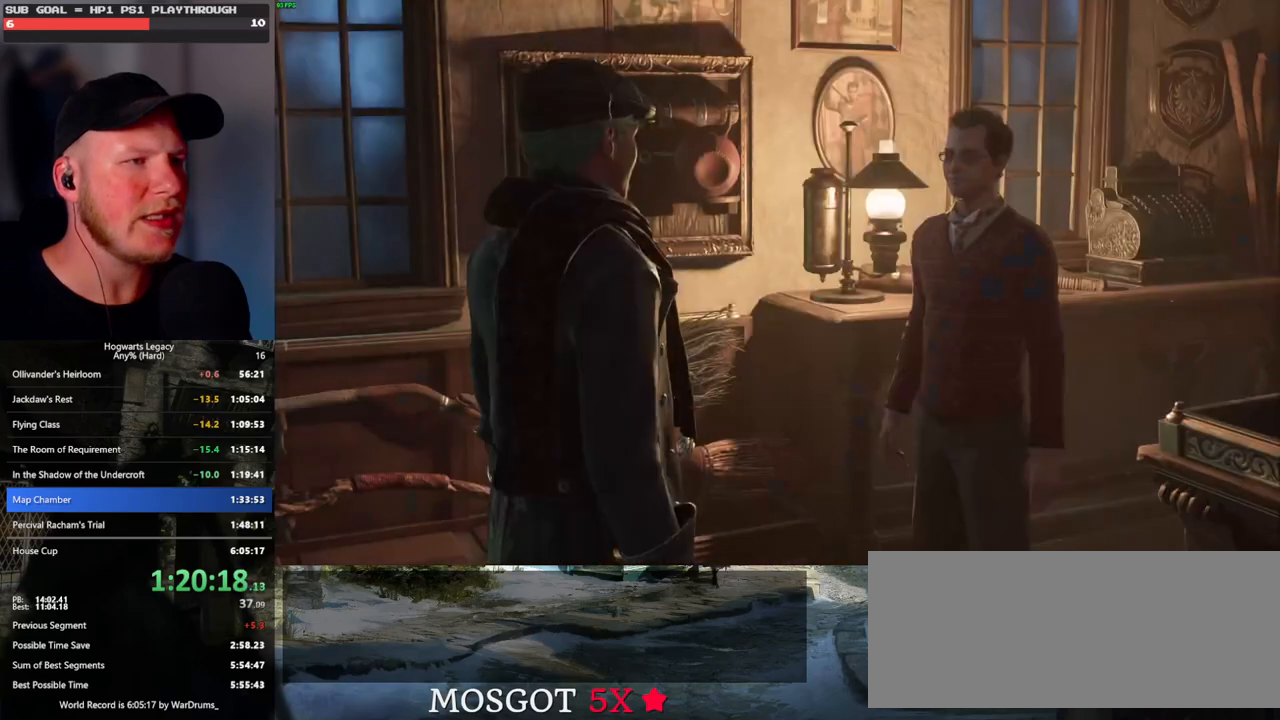
{"keys": ["q", "space"], "mouse": [], "events": [[50, "q", "up"], [67, "space", "up"], [150, "q", "down"], [167, "space", "down"], [217, "q", "up"], [217, "space", "up"], [267, "mouse_wheel", "down"], [300, "mouse_wheel", "up"], [317, "q", "down"], [333, "space", "down"], [350, "mouse_wheel", "down"], [400, "mouse_wheel", "up"], [400, "q", "up"], [417, "space", "up"], [467, "q", "down"], [467, "space", "down"]]}
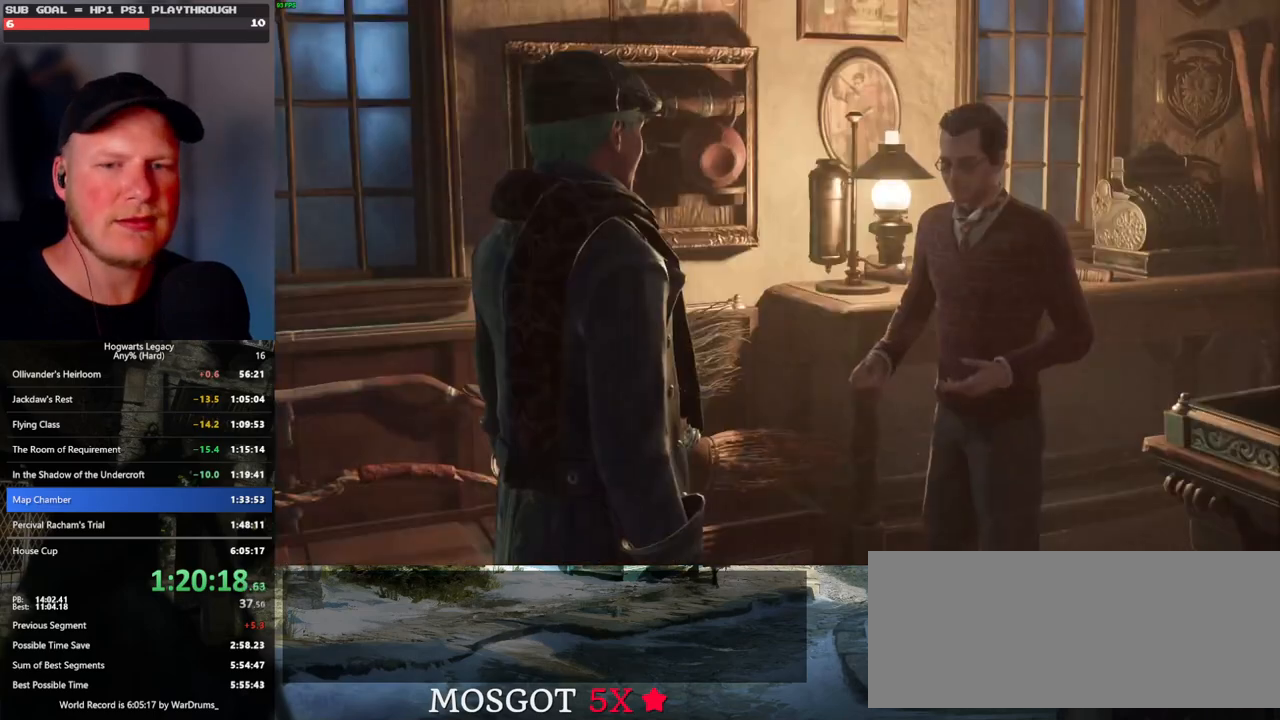
{"keys": ["q", "space"], "mouse": [], "events": [[67, "q", "up"], [67, "space", "up"], [150, "mouse_wheel", "down"], [167, "mouse_wheel", "up"], [167, "q", "down"], [167, "space", "down"], [183, "mouse_wheel", "down"], [233, "mouse_wheel", "up"], [233, "q", "up"], [233, "space", "up"], [250, "mouse_wheel", "down"], [333, "mouse_wheel", "up"], [333, "q", "down"], [333, "space", "down"], [400, "q", "up"], [400, "space", "up"], [500, "q", "down"], [500, "space", "down"]]}
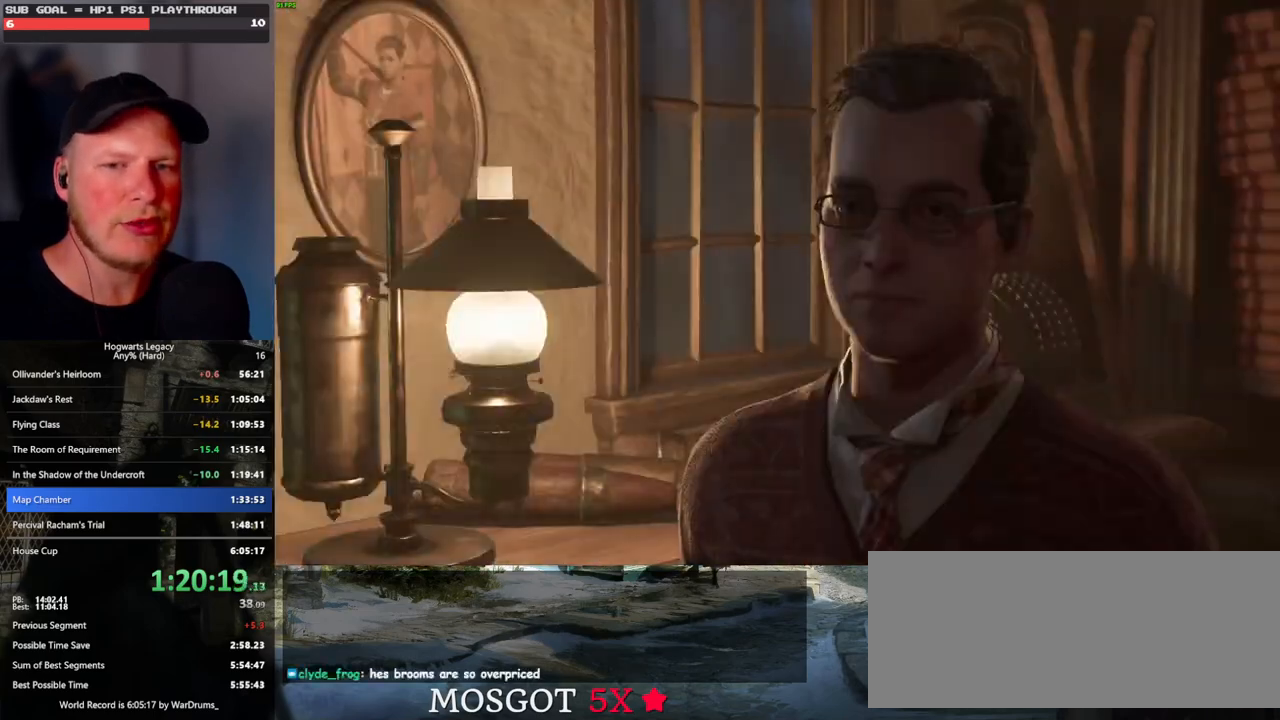
{"keys": ["q", "space"], "mouse": [], "events": [[17, "mouse_wheel", "down"], [67, "q", "up"], [67, "space", "up"], [167, "mouse_wheel", "up"], [167, "q", "down"], [167, "space", "down"], [217, "q", "up"], [233, "space", "up"], [333, "mouse_wheel", "down"], [333, "space", "down"], [350, "mouse_wheel", "up"], [350, "q", "down"], [367, "mouse_wheel", "down"], [383, "mouse_wheel", "up"], [383, "q", "up"], [400, "mouse_wheel", "down"], [400, "space", "up"], [483, "mouse_wheel", "up"], [483, "q", "down"], [500, "space", "down"]]}
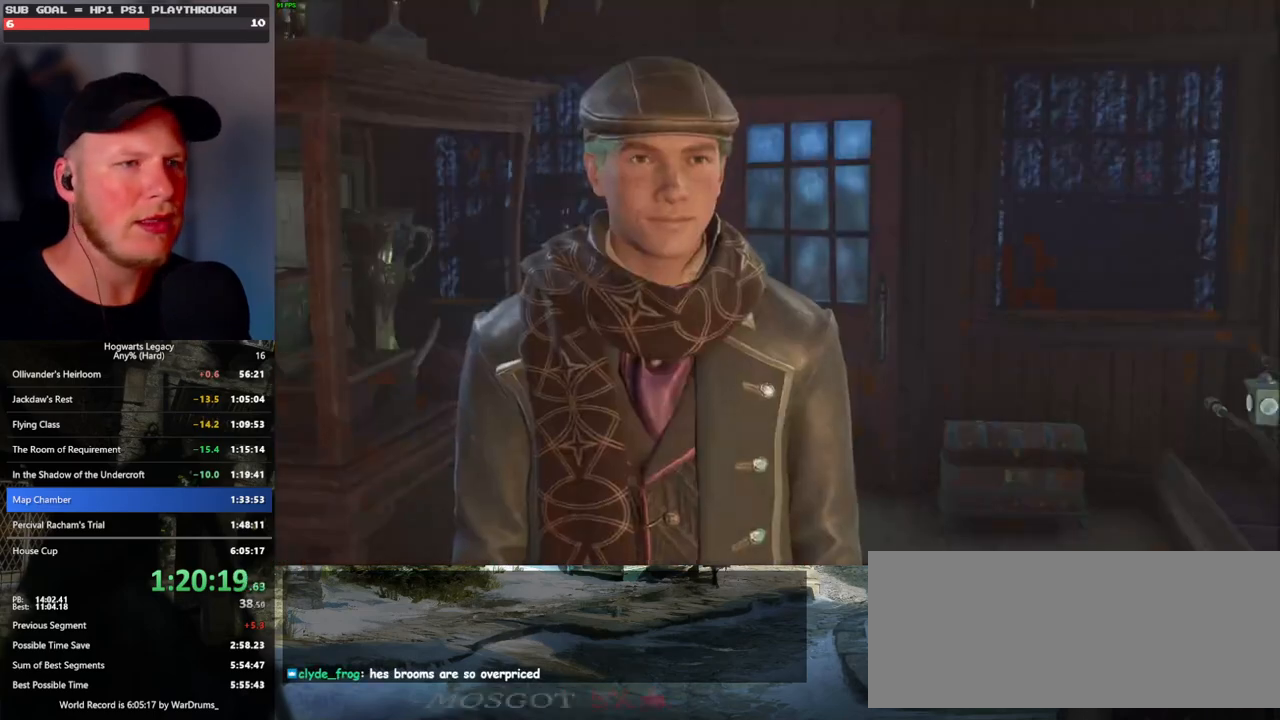
{"keys": ["q", "space"], "mouse": [], "events": [[50, "q", "up"], [67, "space", "up"], [167, "mouse_wheel", "down"], [167, "q", "down"], [167, "space", "down"], [200, "mouse_wheel", "up"], [200, "q", "up"], [217, "mouse_wheel", "down"], [233, "mouse_wheel", "up"], [233, "space", "up"], [250, "mouse_wheel", "down"], [317, "mouse_wheel", "up"], [333, "q", "down"], [333, "space", "down"], [367, "q", "up"], [383, "space", "up"], [467, "q", "down"], [483, "space", "down"]]}
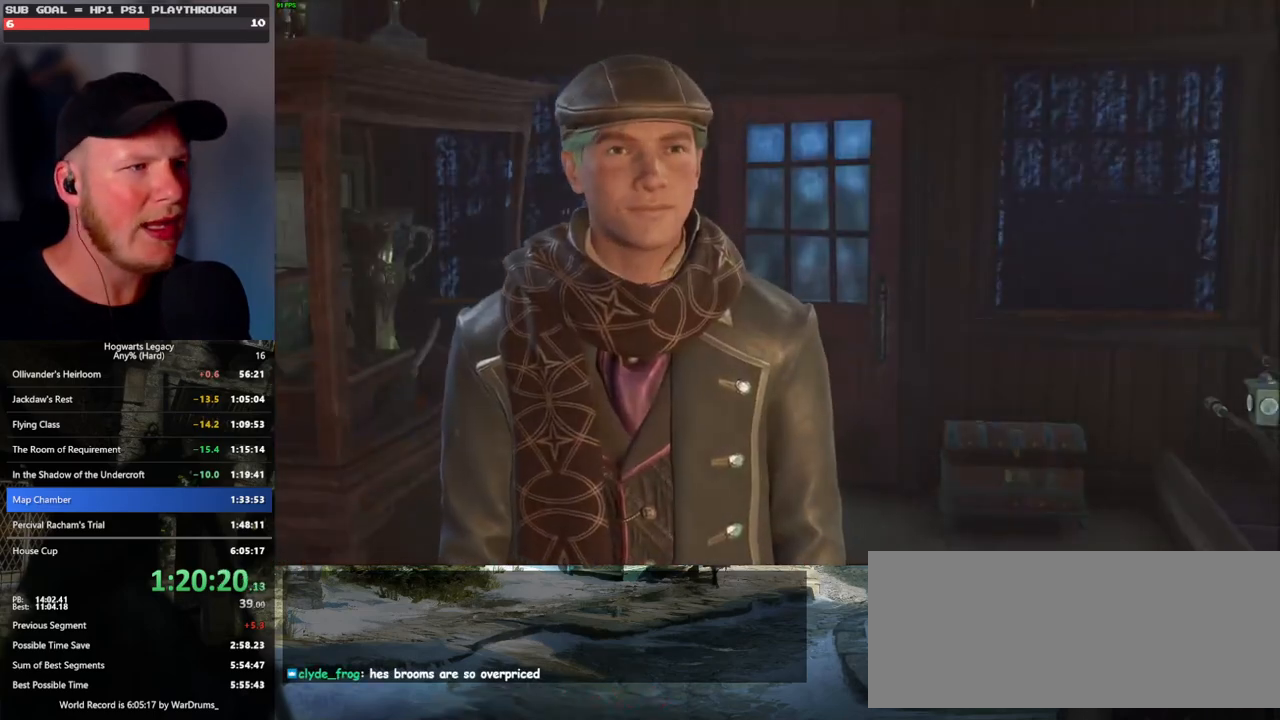
{"keys": ["q", "space"], "mouse": [], "events": [[17, "mouse_wheel", "down"], [50, "q", "up"], [50, "space", "up"], [133, "mouse_wheel", "up"], [133, "q", "down"], [150, "space", "down"], [183, "q", "up"], [200, "space", "up"], [300, "q", "down"], [317, "space", "down"], [350, "q", "up"], [367, "mouse_wheel", "down"], [367, "space", "up"], [467, "mouse_wheel", "up"], [467, "q", "down"], [500, "space", "down"]]}
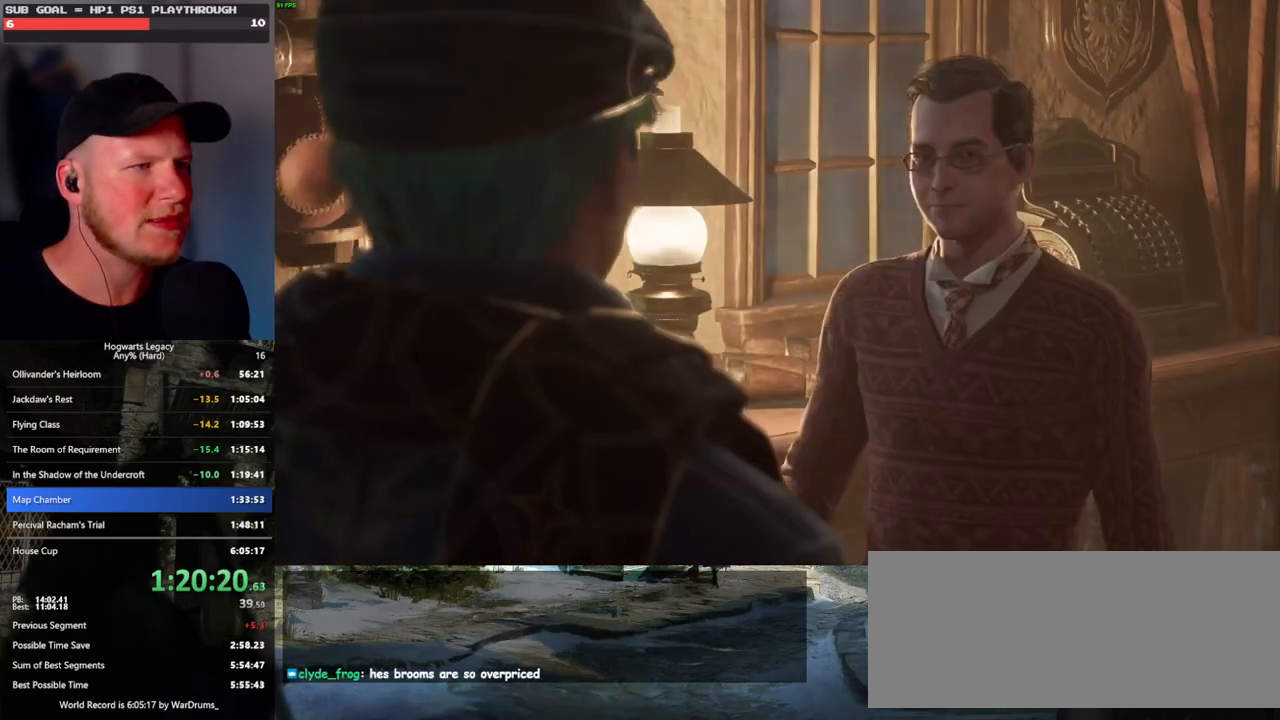
{"keys": ["q", "space"], "mouse": [], "events": [[33, "q", "up"], [33, "space", "up"], [133, "q", "down"], [150, "space", "down"], [183, "q", "up"], [183, "space", "up"], [200, "mouse_wheel", "down"], [283, "mouse_wheel", "up"], [283, "q", "down"], [300, "space", "down"], [350, "q", "up"], [367, "space", "up"], [467, "q", "down"], [467, "space", "down"]]}
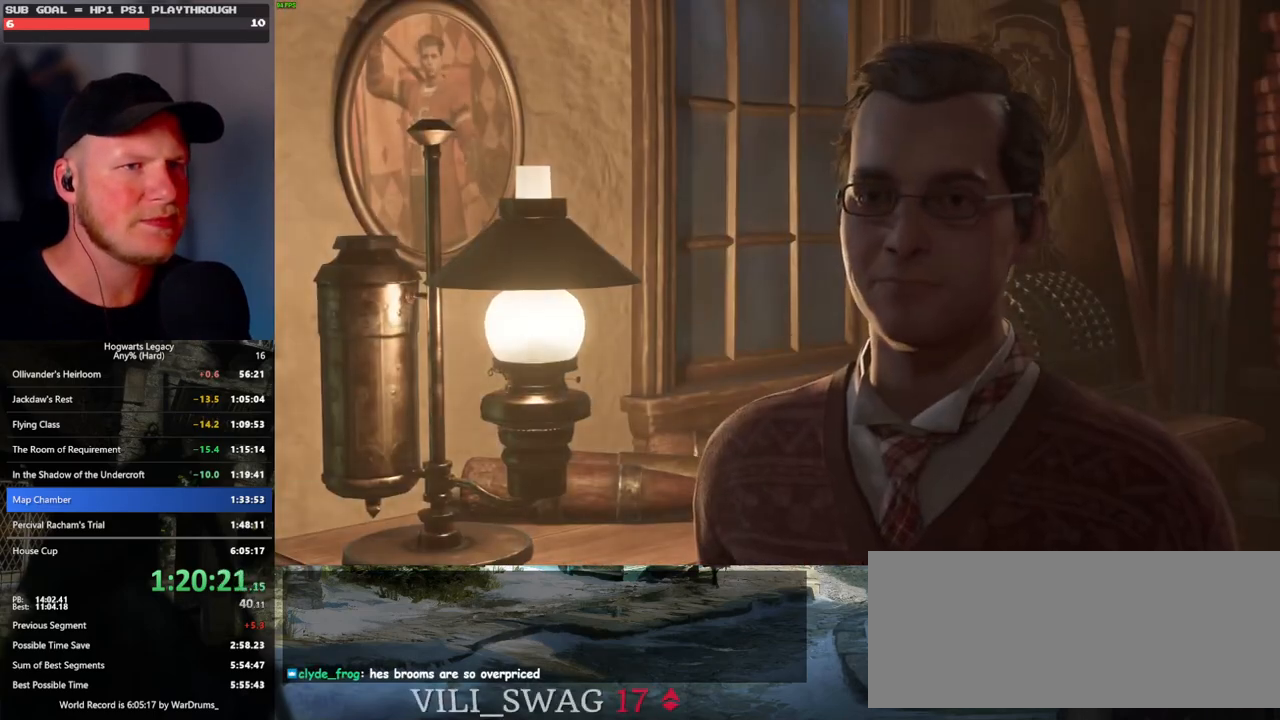
{"keys": [], "mouse": [], "events": [[17, "q", "up"], [17, "space", "up"], [50, "mouse_wheel", "down"], [117, "mouse_wheel", "up"], [117, "q", "down"], [133, "mouse_wheel", "down"], [133, "space", "down"], [150, "mouse_wheel", "up"], [167, "q", "up"], [200, "space", "up"], [283, "q", "down"], [300, "space", "down"], [350, "q", "up"], [350, "space", "up"], [367, "mouse_wheel", "down"], [433, "mouse_wheel", "up"]]}
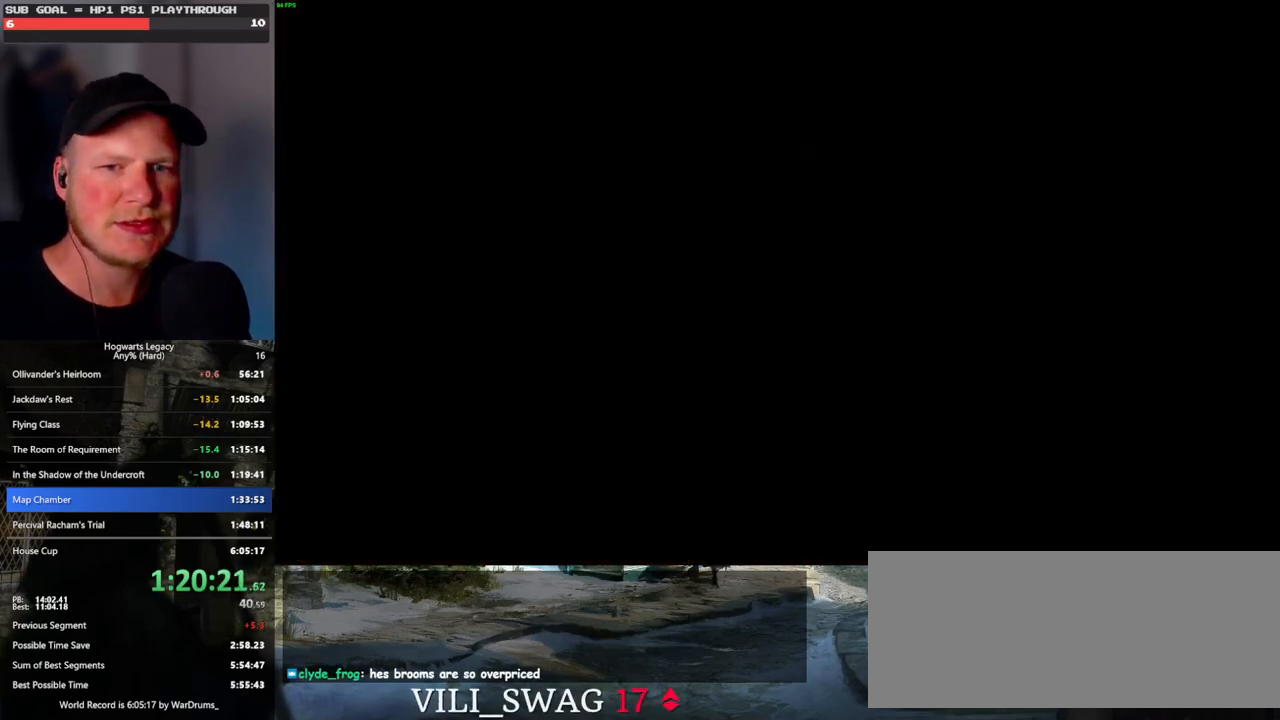
{"keys": [], "mouse": [], "events": []}
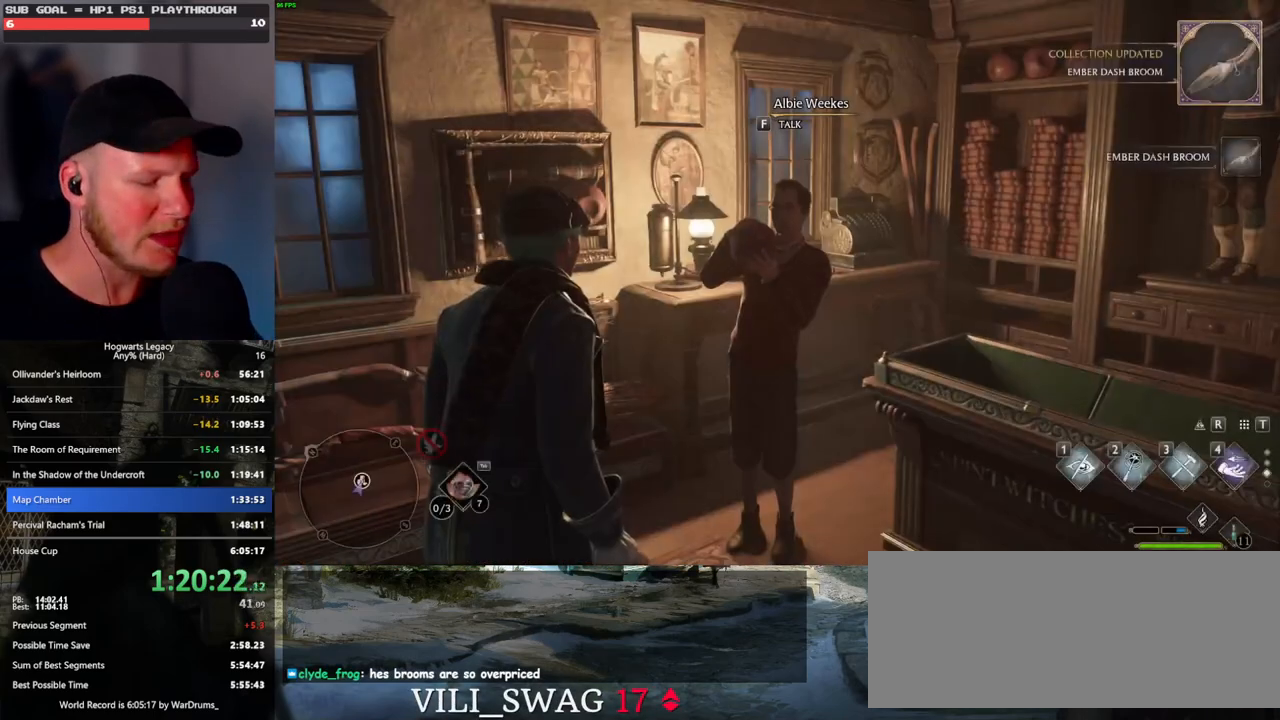
{"keys": [], "mouse": [], "events": [[117, "m", "down"], [183, "m", "up"], [267, "m", "down"], [333, "m", "up"]]}
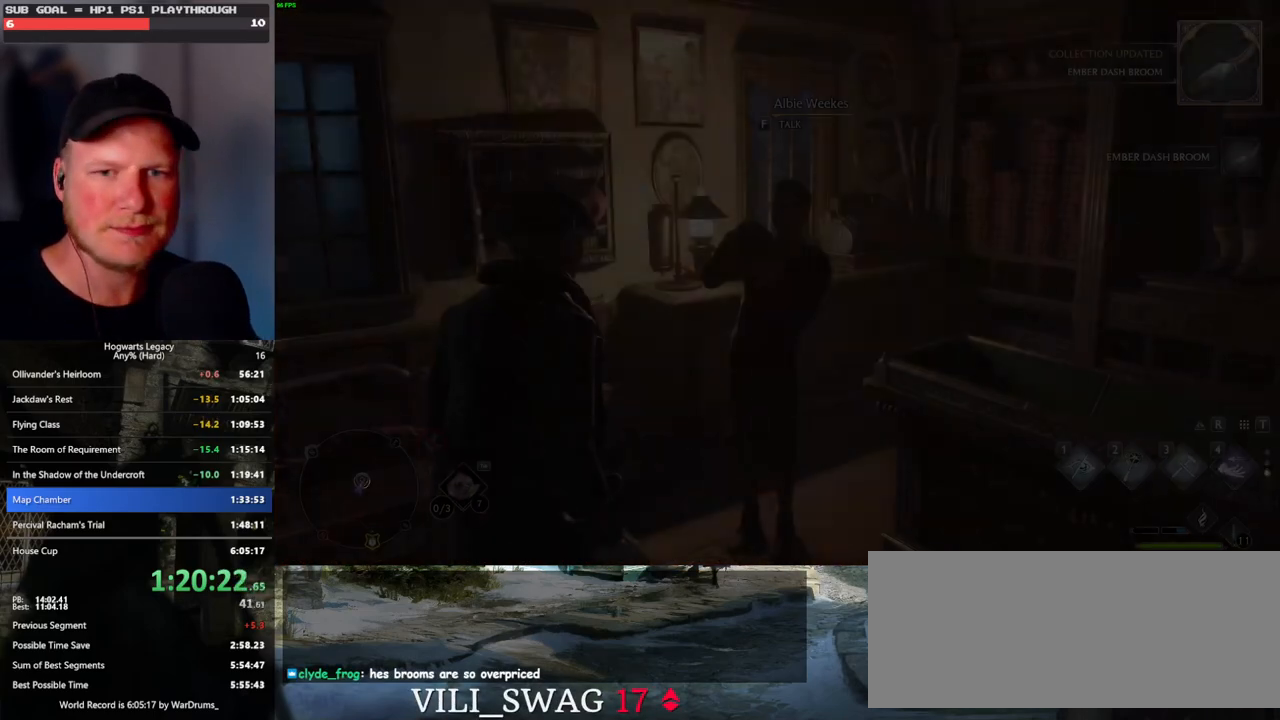
{"keys": [], "mouse": [], "events": []}
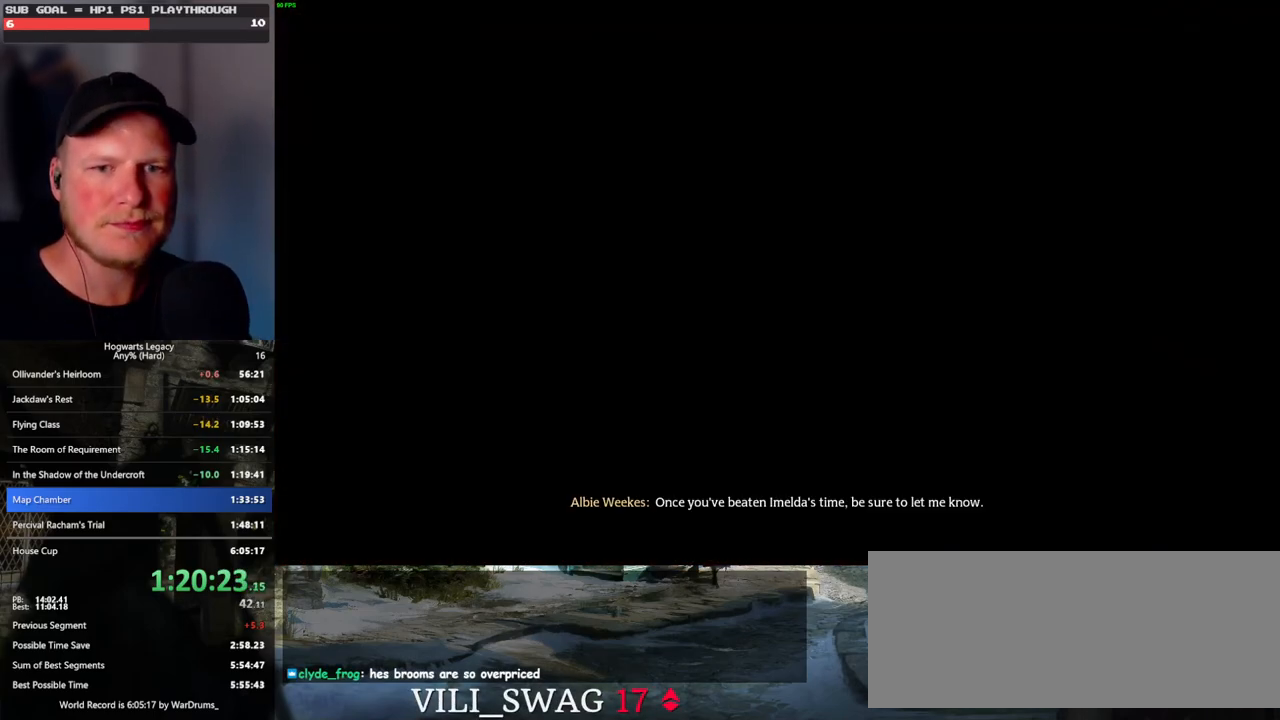
{"keys": [], "mouse": [], "events": []}
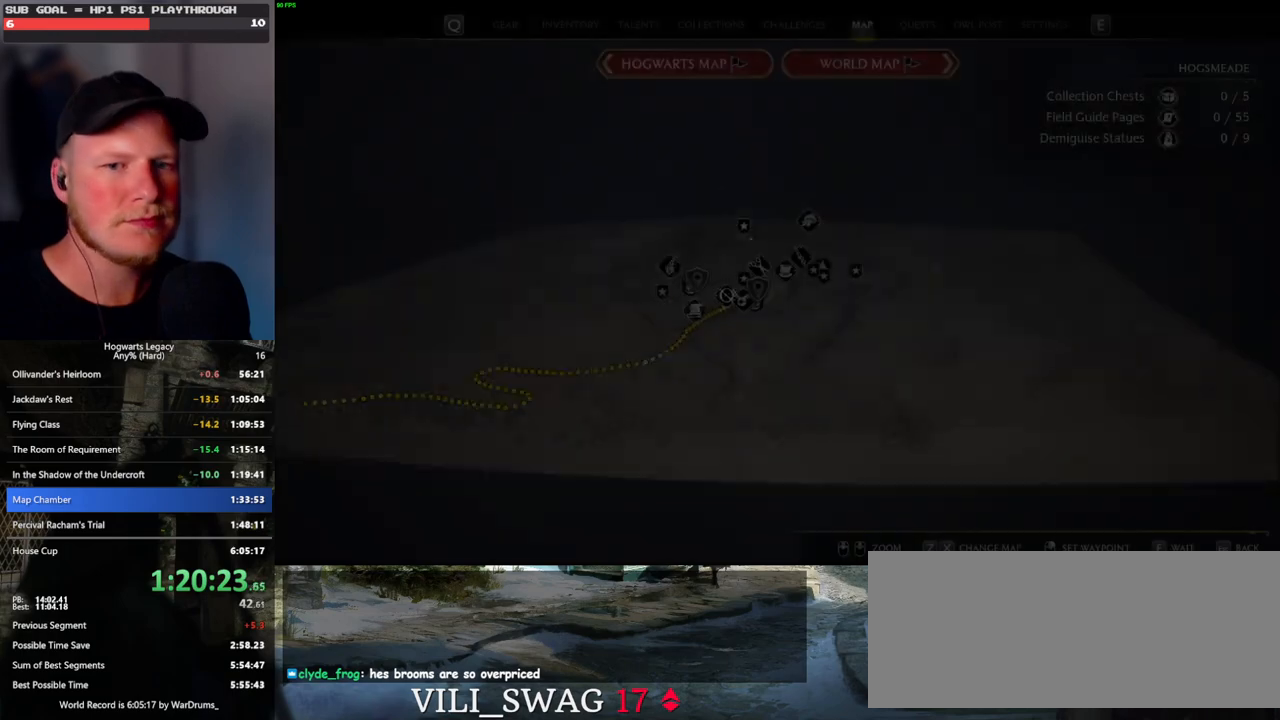
{"keys": [], "mouse": [], "events": []}
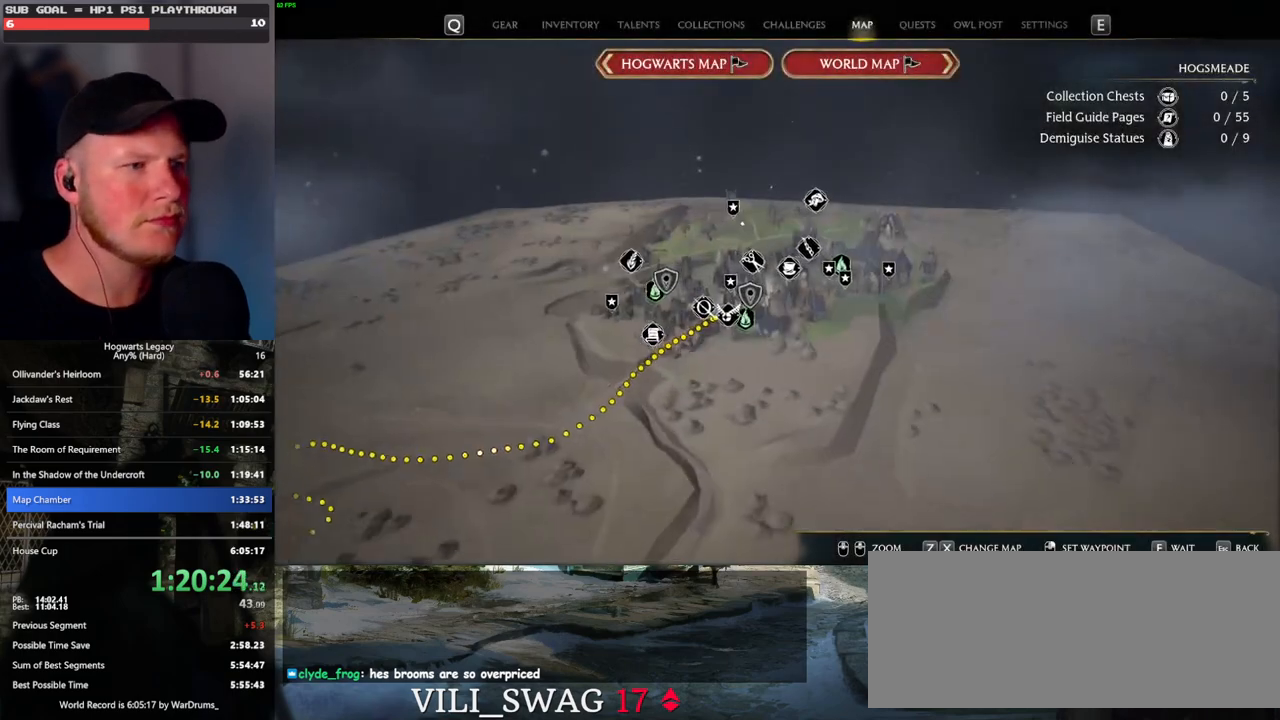
{"keys": [], "mouse": [], "events": []}
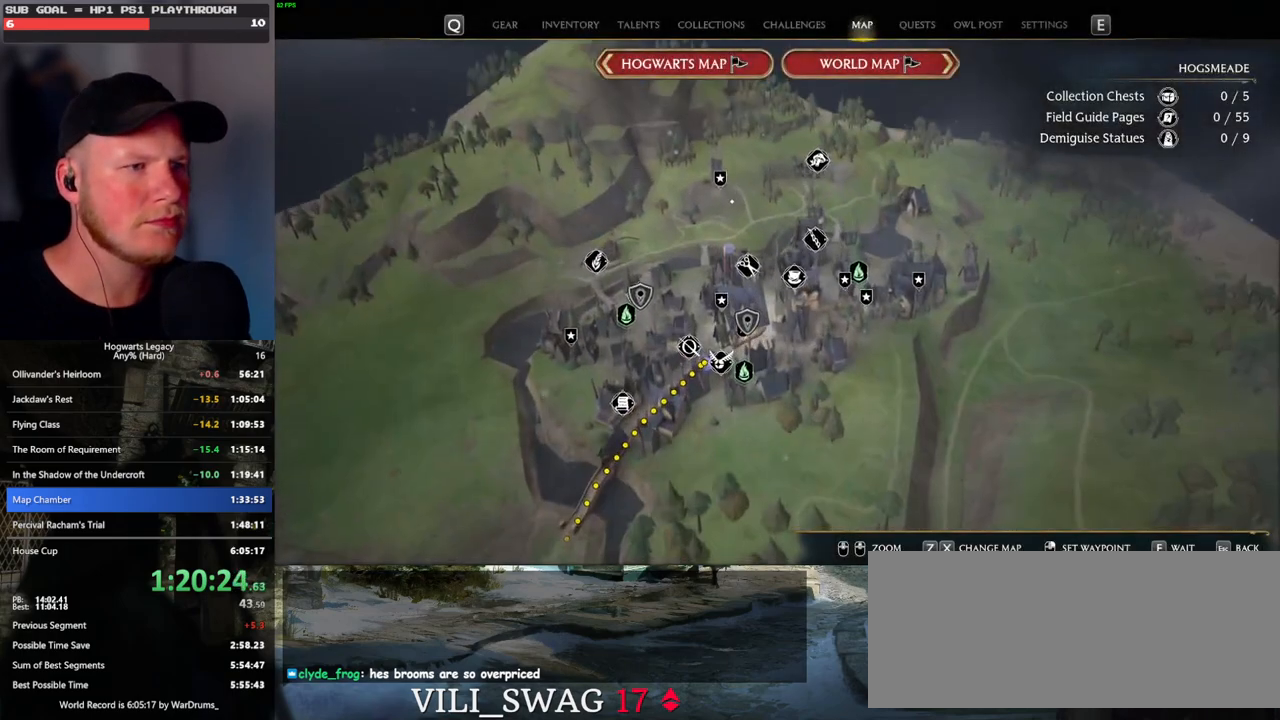
{"keys": [], "mouse": [], "events": [[367, "mouse_left", "down"], [500, "mouse_left", "up"]]}
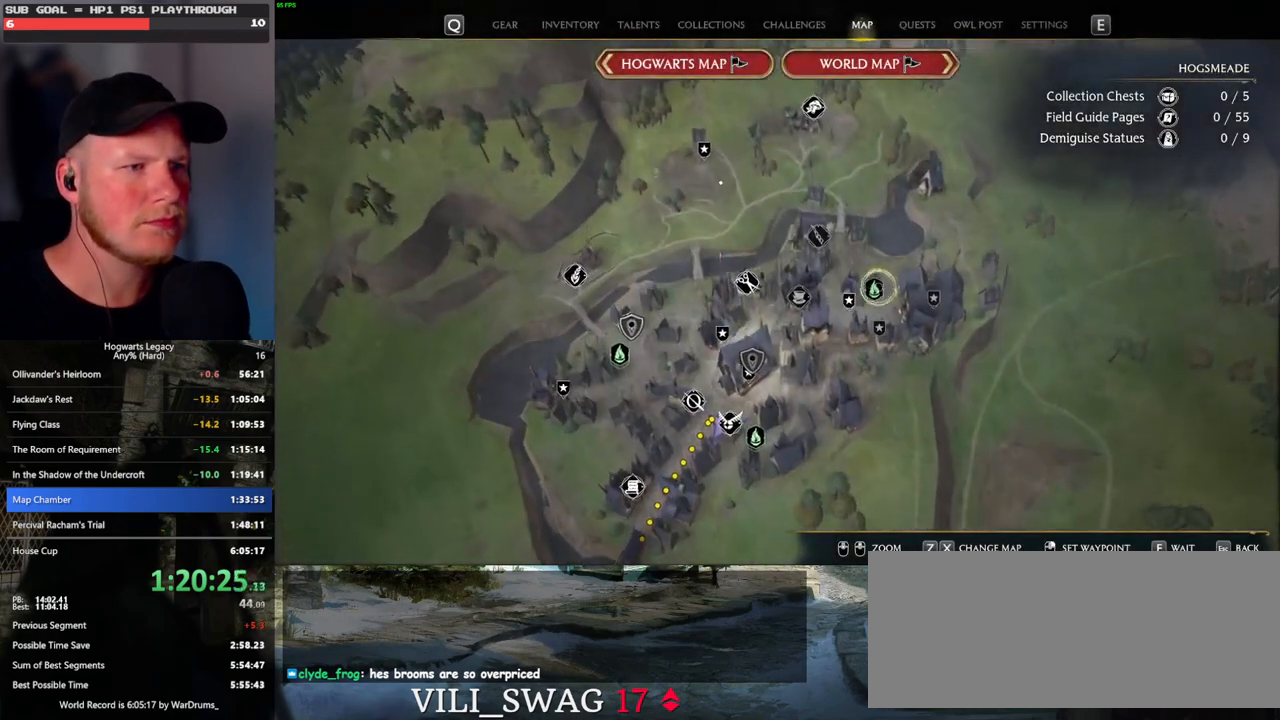
{"keys": [], "mouse": ["left"], "events": [[100, "mouse_left", "down"], [200, "mouse_left", "up"], [383, "mouse_left", "down"]]}
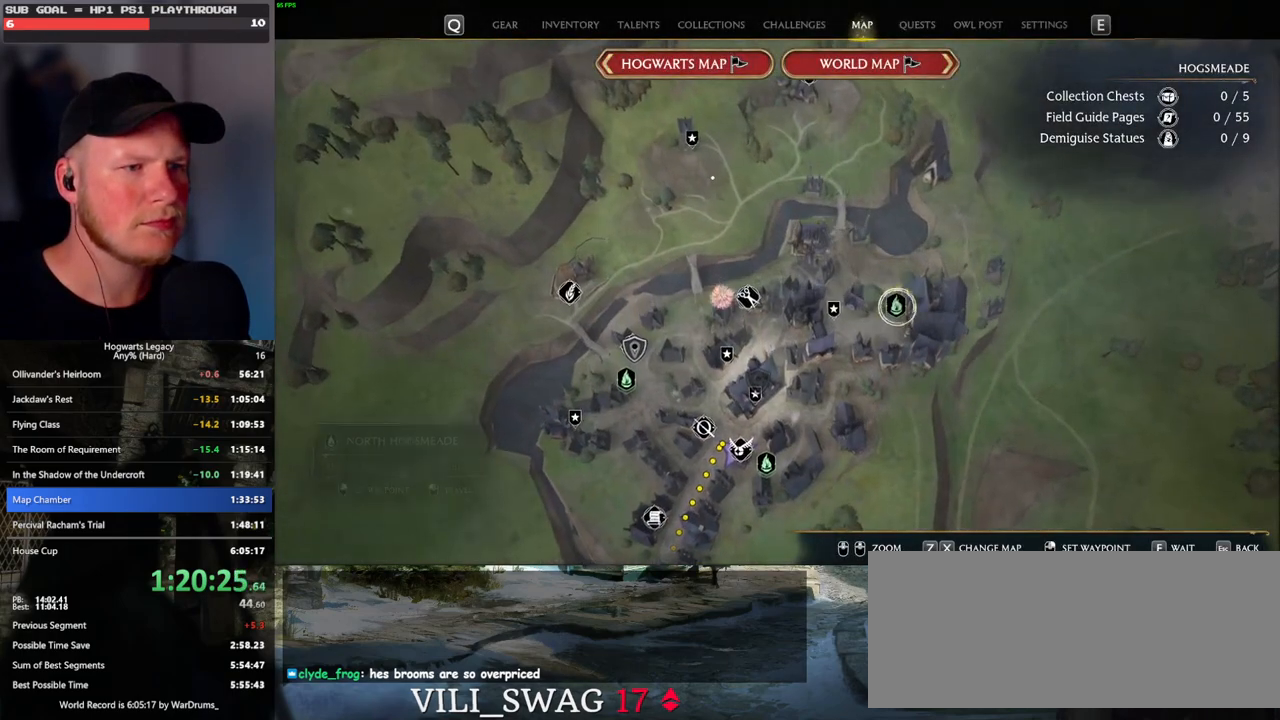
{"keys": [], "mouse": [], "events": [[17, "mouse_left", "up"], [67, "mouse_left", "down"], [183, "mouse_left", "up"]]}